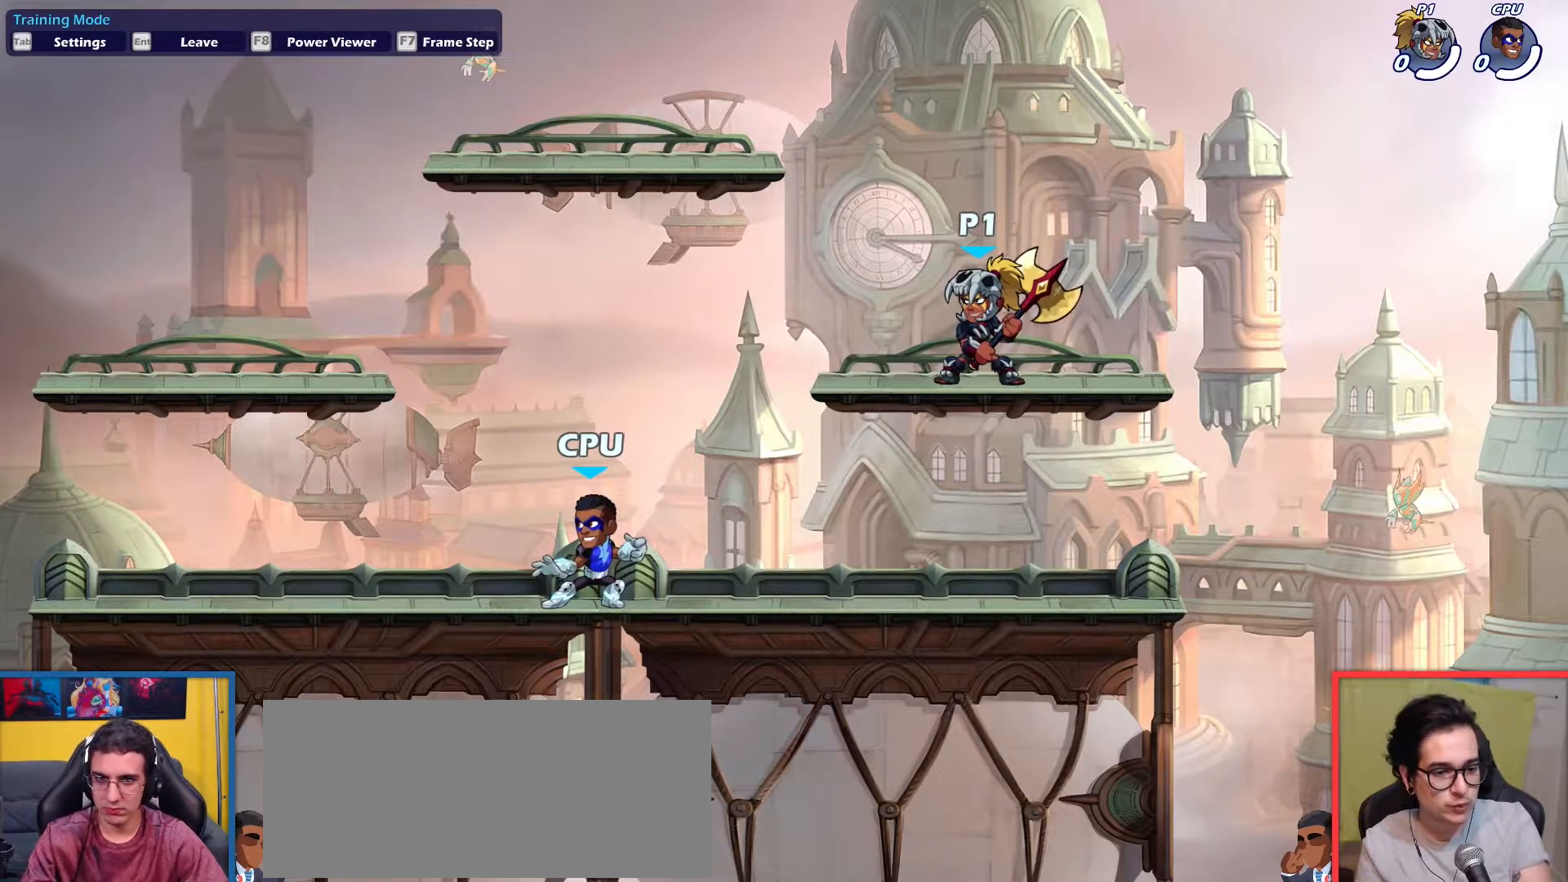
Gameplay with keyboard; each line is a JSON object with the keys held at the frame after it. "events" lists presses ("down") and releases ("up") of "aim", "dodge", "down", "heavy", "jump", "left", "light", "pick", "right" and "up" between this image and that frame as [ms after this image, input, new state], when the widget could be followed in between. No other keys are recorded. Mouse input is not recorded. Key names are as the overlay labels them; some are game actions (e.g. jump) rather than physical keys.
{"keys": ["right"], "events": [[451, "right", "down"]]}
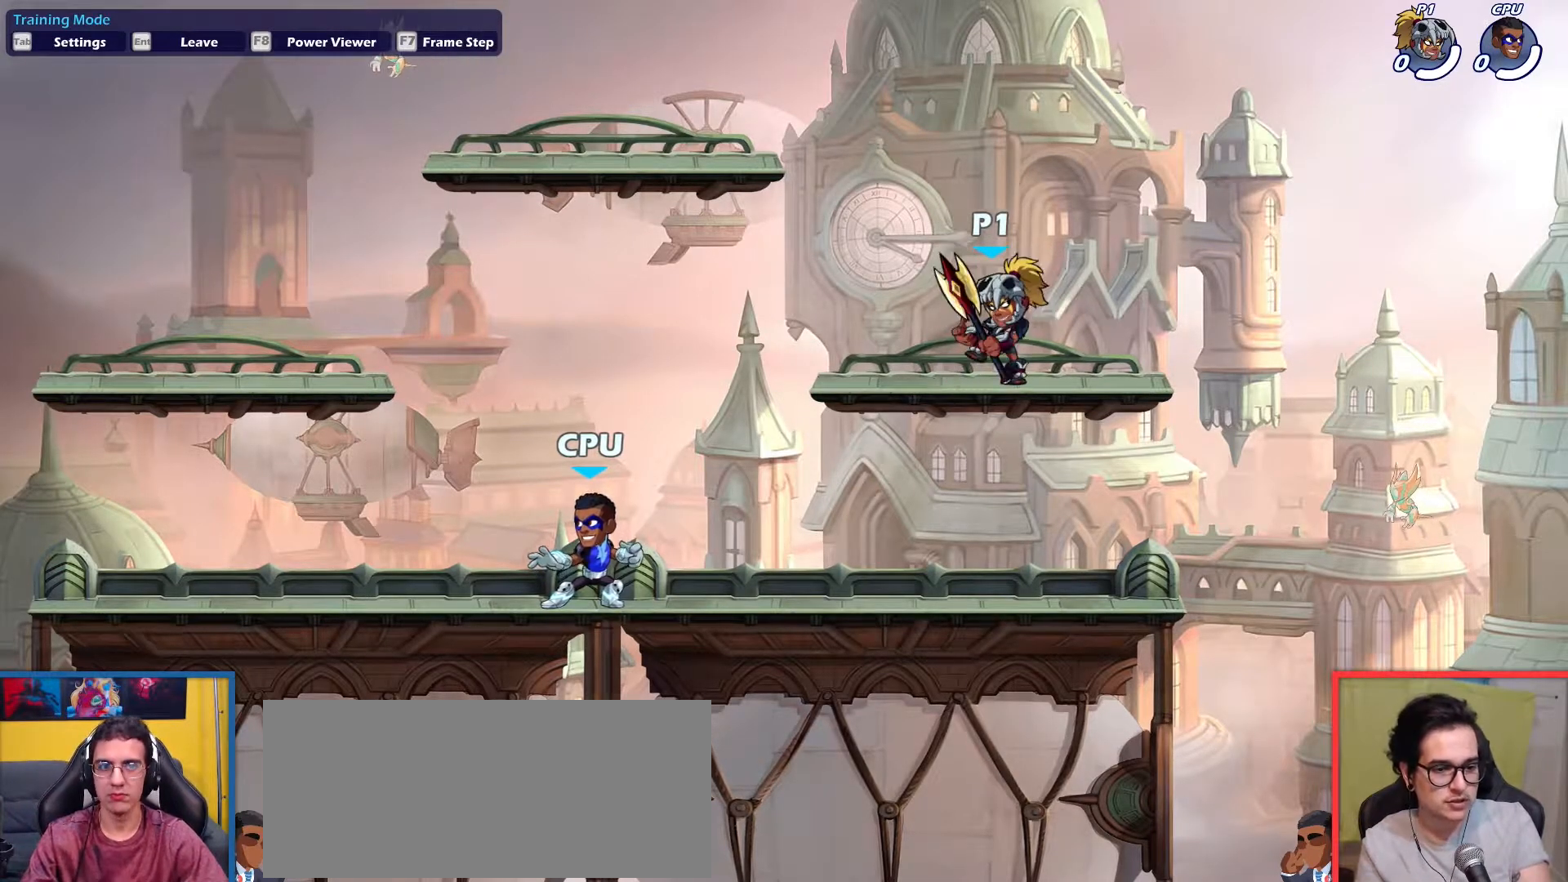
{"keys": ["left"], "events": [[17, "right", "up"], [301, "right", "down"], [401, "right", "up"], [434, "left", "down"]]}
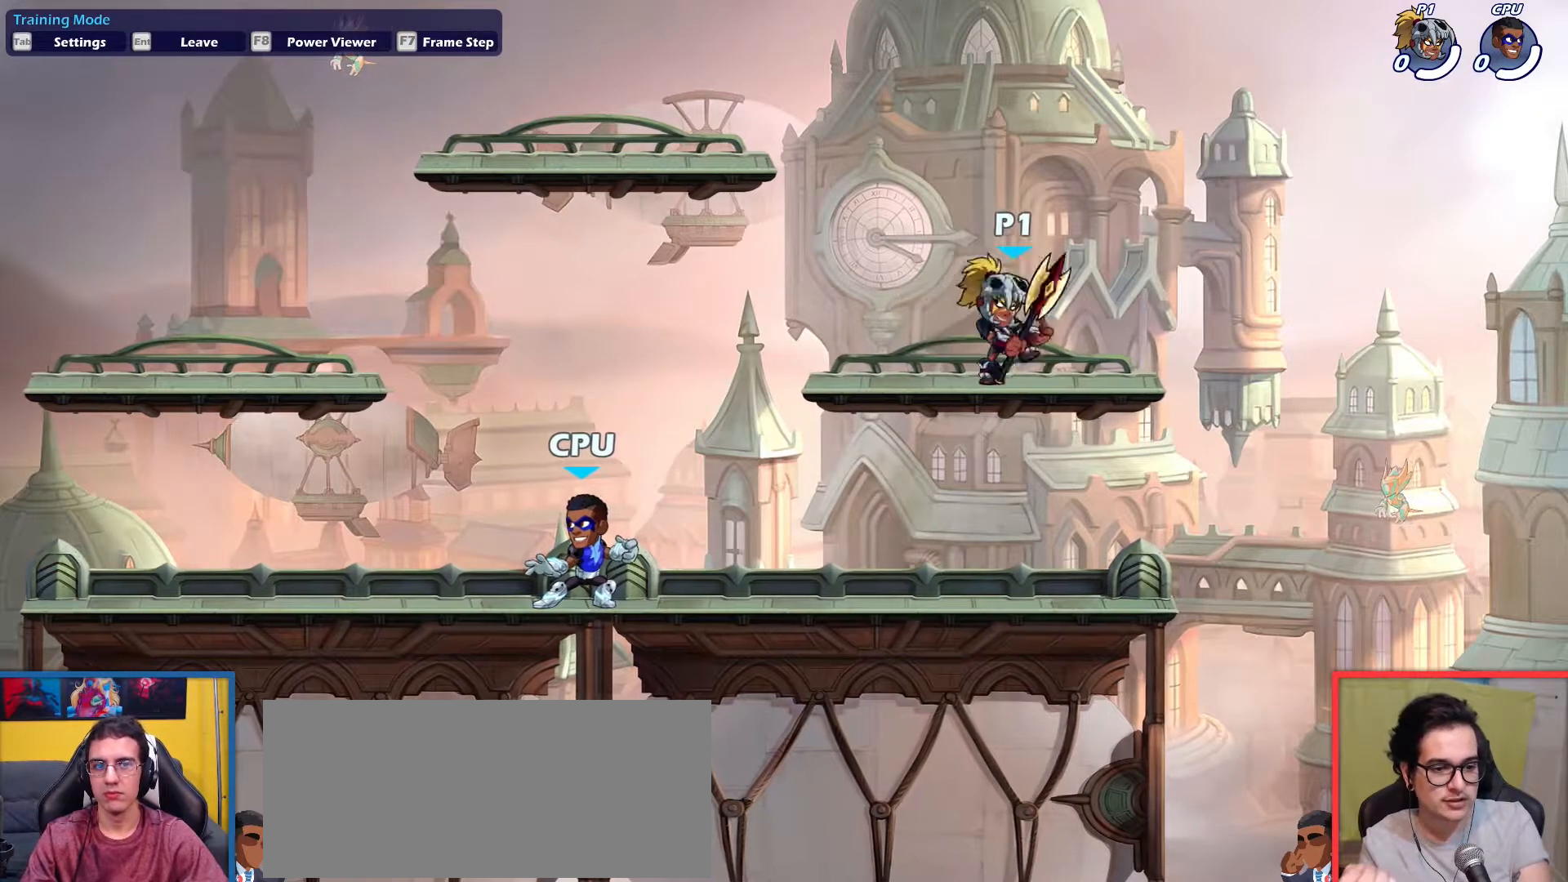
{"keys": ["right"], "events": [[83, "left", "up"], [133, "right", "down"], [367, "left", "down"], [367, "right", "up"], [450, "left", "up"], [500, "right", "down"]]}
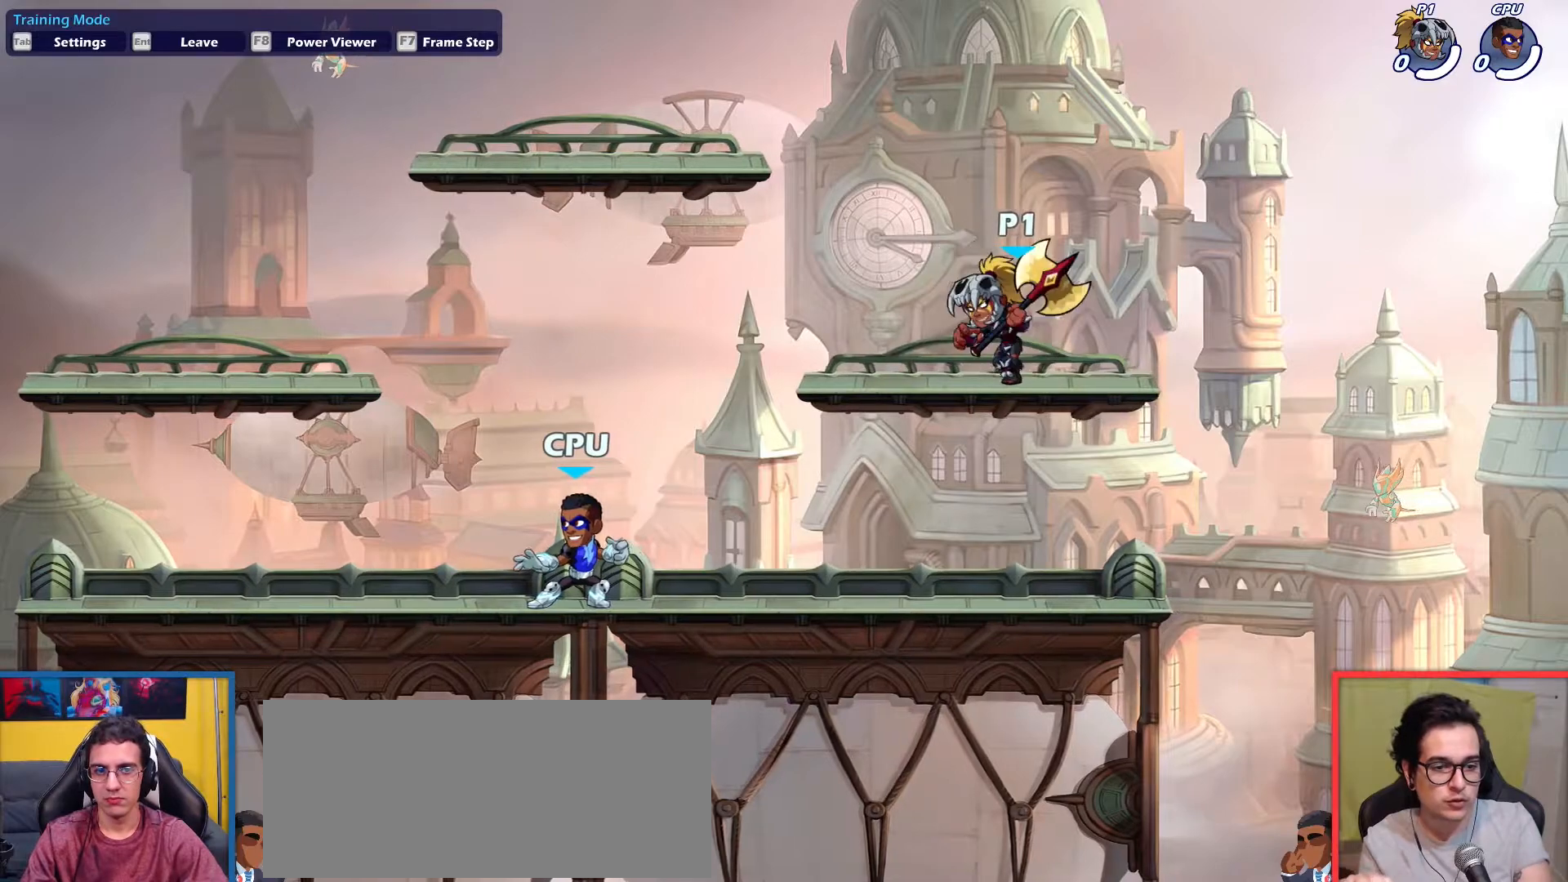
{"keys": ["right"], "events": [[134, "right", "up"], [184, "left", "down"], [417, "left", "up"], [417, "right", "down"]]}
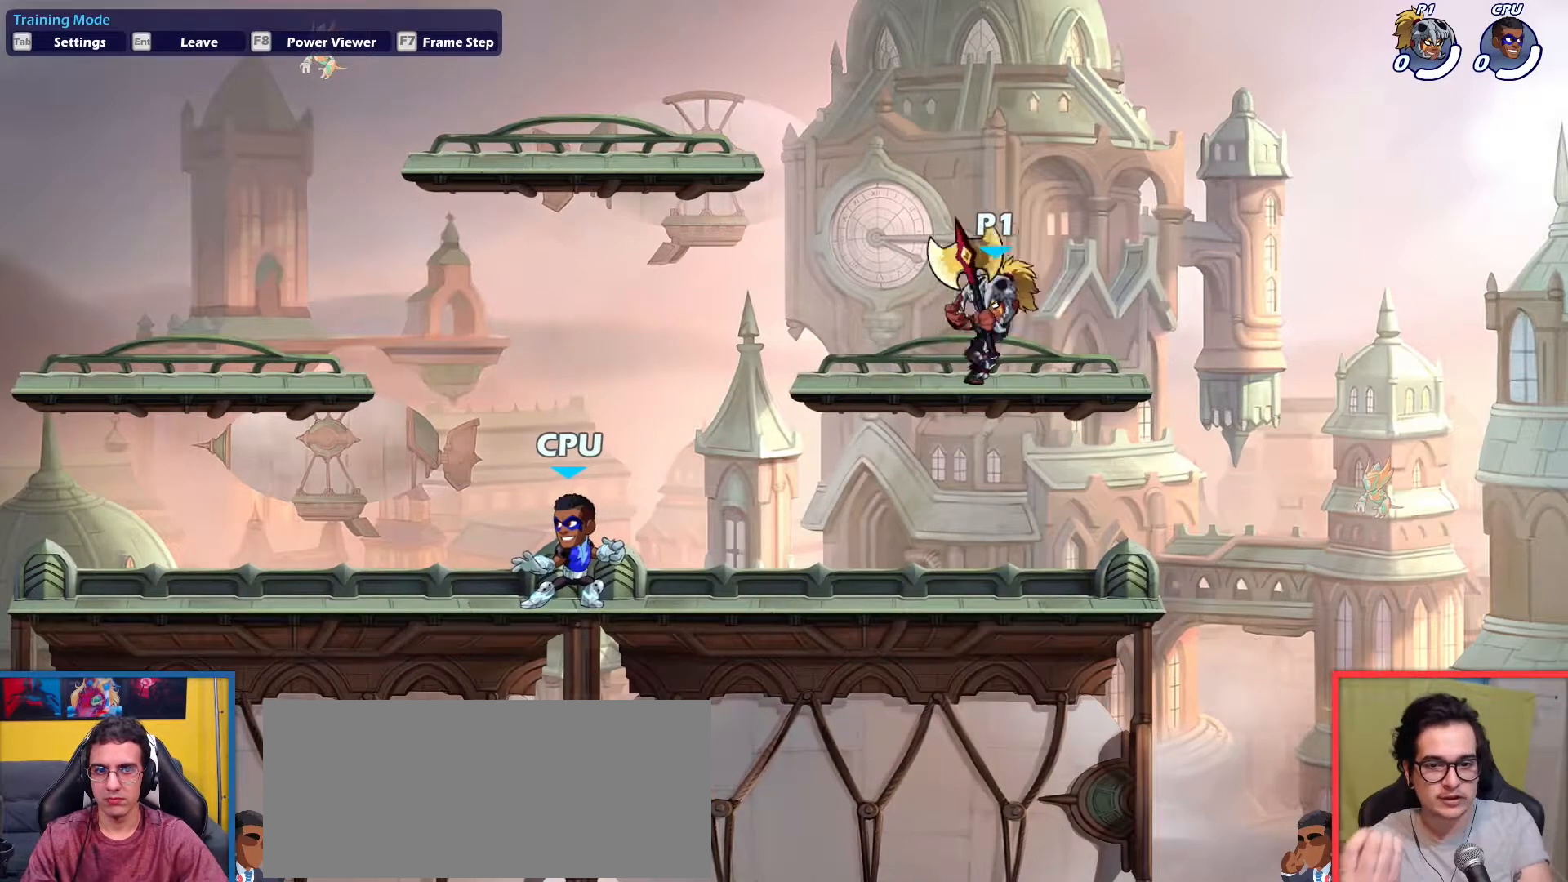
{"keys": ["left"], "events": [[66, "left", "down"], [117, "right", "up"], [200, "right", "down"], [250, "left", "up"], [400, "left", "down"], [400, "right", "up"]]}
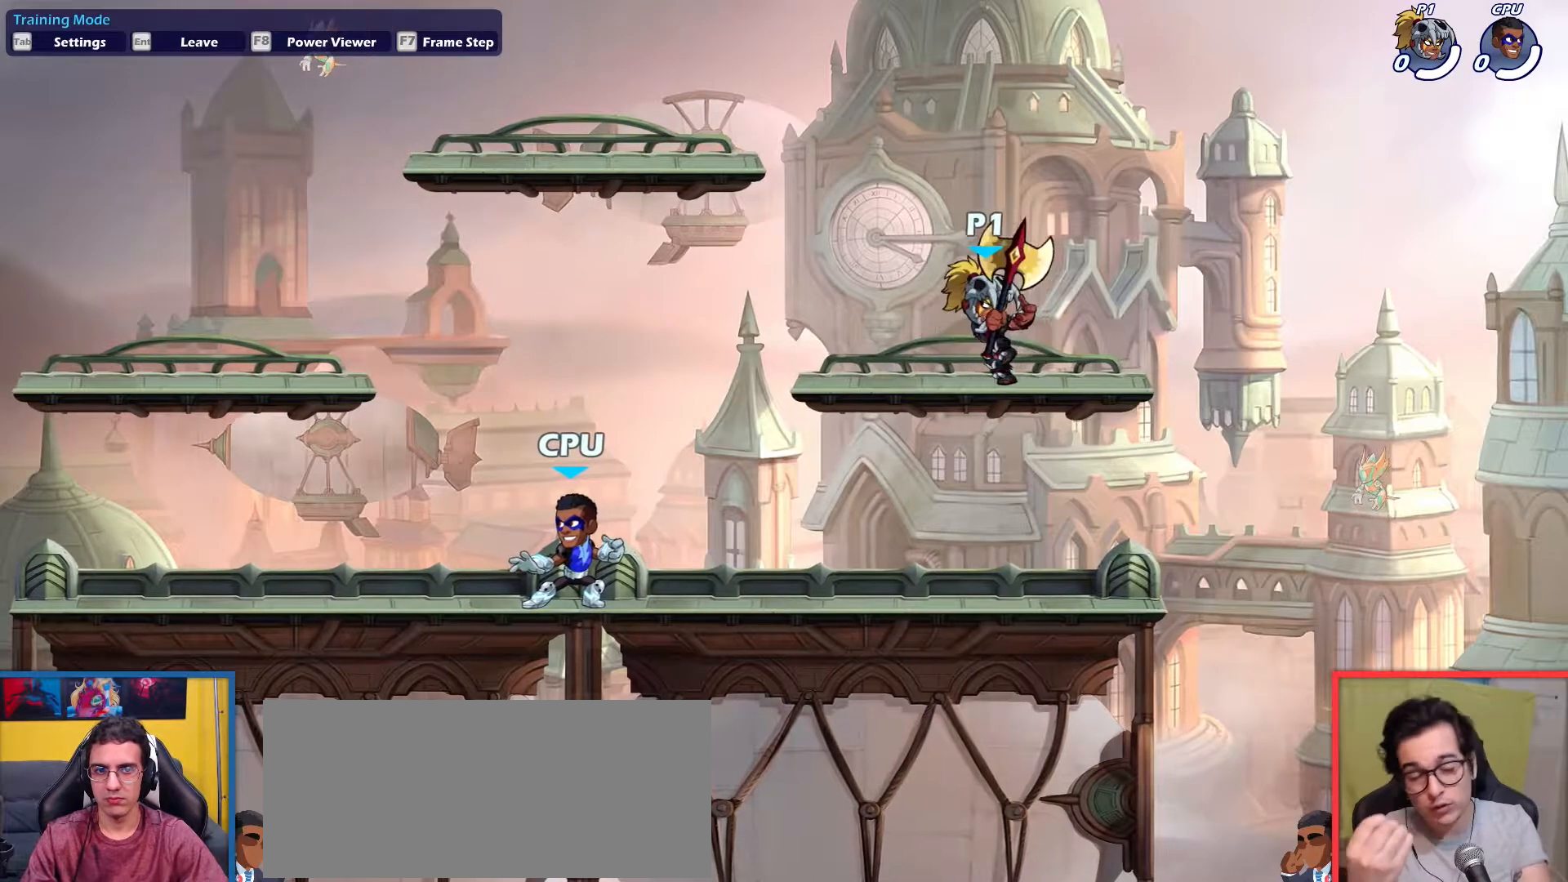
{"keys": ["left"], "events": [[117, "dodge", "down"], [150, "down", "down"], [150, "up", "down"], [317, "dodge", "up"], [417, "down", "up"], [417, "up", "up"]]}
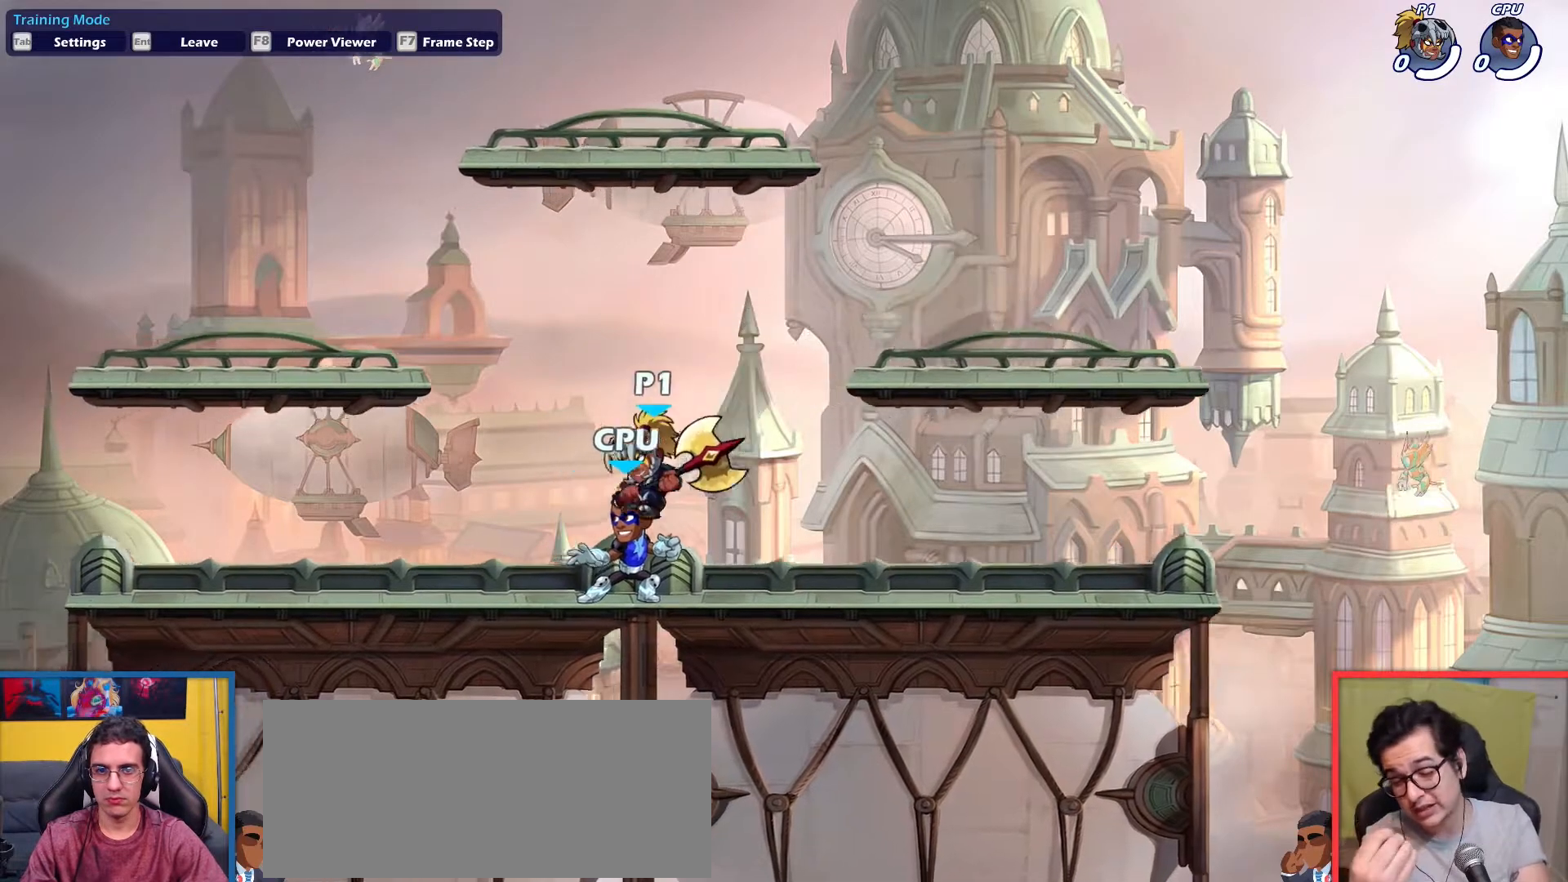
{"keys": ["down", "left", "right"], "events": [[133, "up", "down"], [183, "up", "up"], [317, "down", "down"], [467, "right", "down"]]}
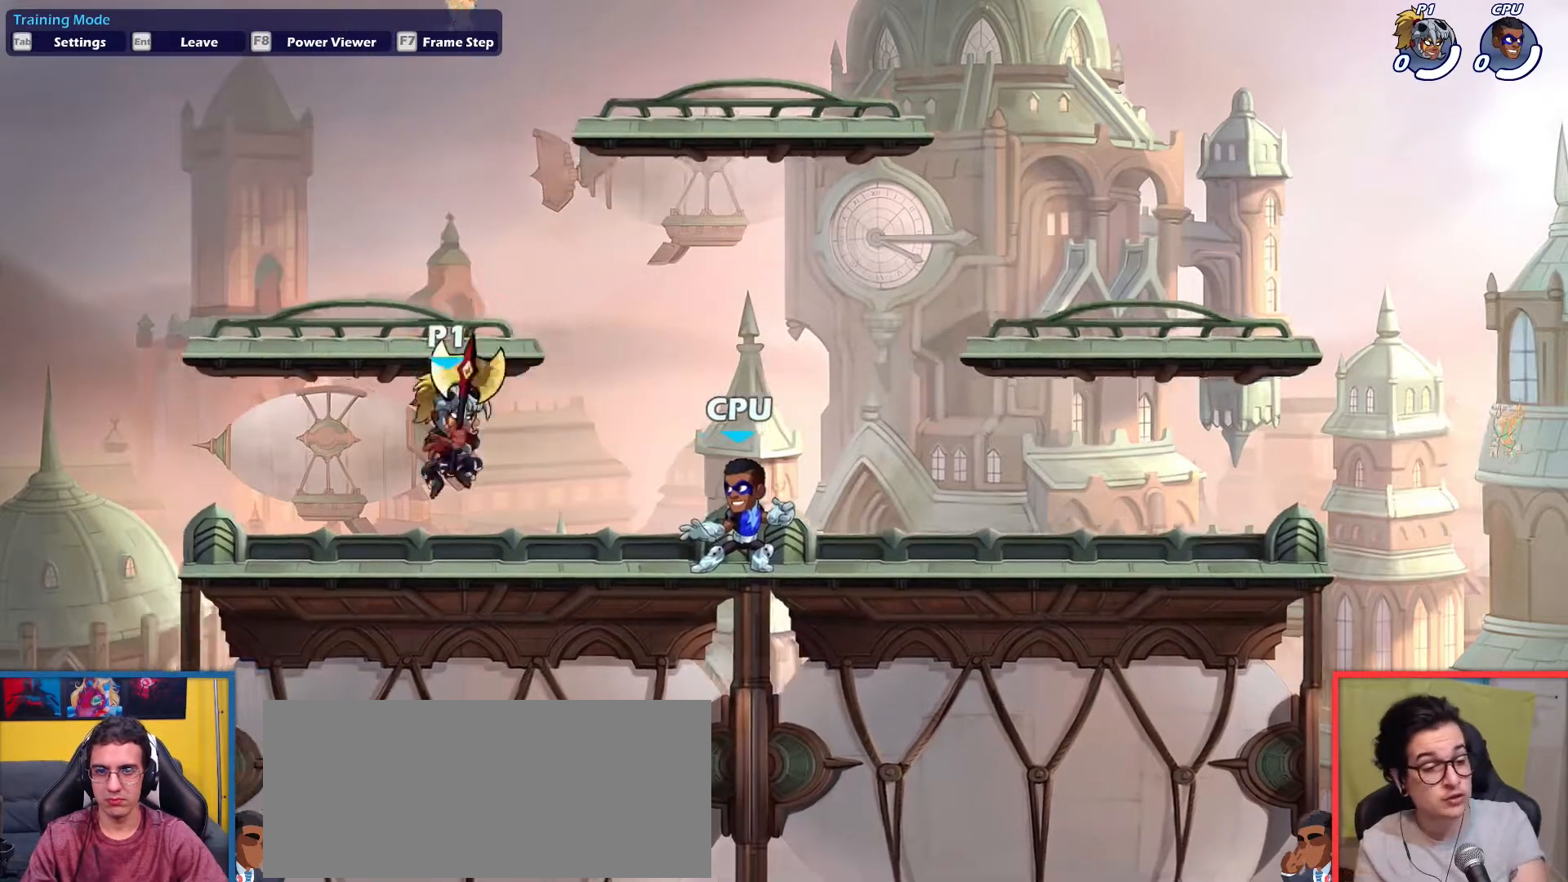
{"keys": ["down", "left", "right"], "events": [[17, "left", "up"], [67, "down", "up"], [200, "up", "down"], [301, "left", "down"], [301, "right", "up"], [301, "up", "up"], [434, "down", "down"], [467, "right", "down"]]}
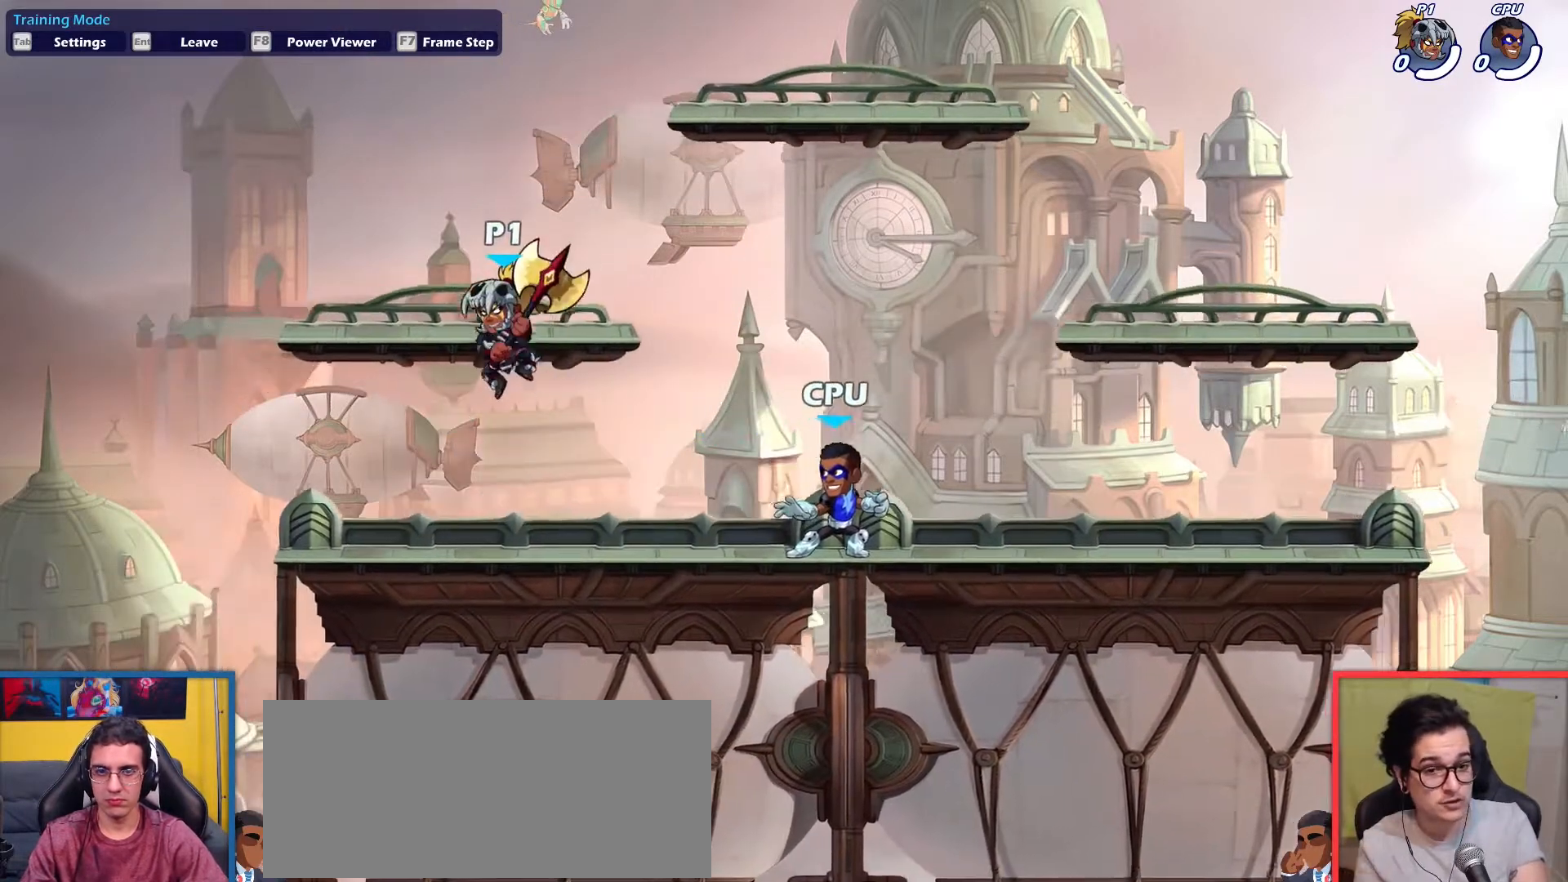
{"keys": ["down", "left", "right"], "events": [[33, "left", "up"], [83, "down", "up"], [117, "left", "down"], [167, "up", "down"], [217, "left", "up"], [217, "right", "up"], [267, "up", "up"], [333, "down", "down"], [333, "left", "down"], [500, "right", "down"]]}
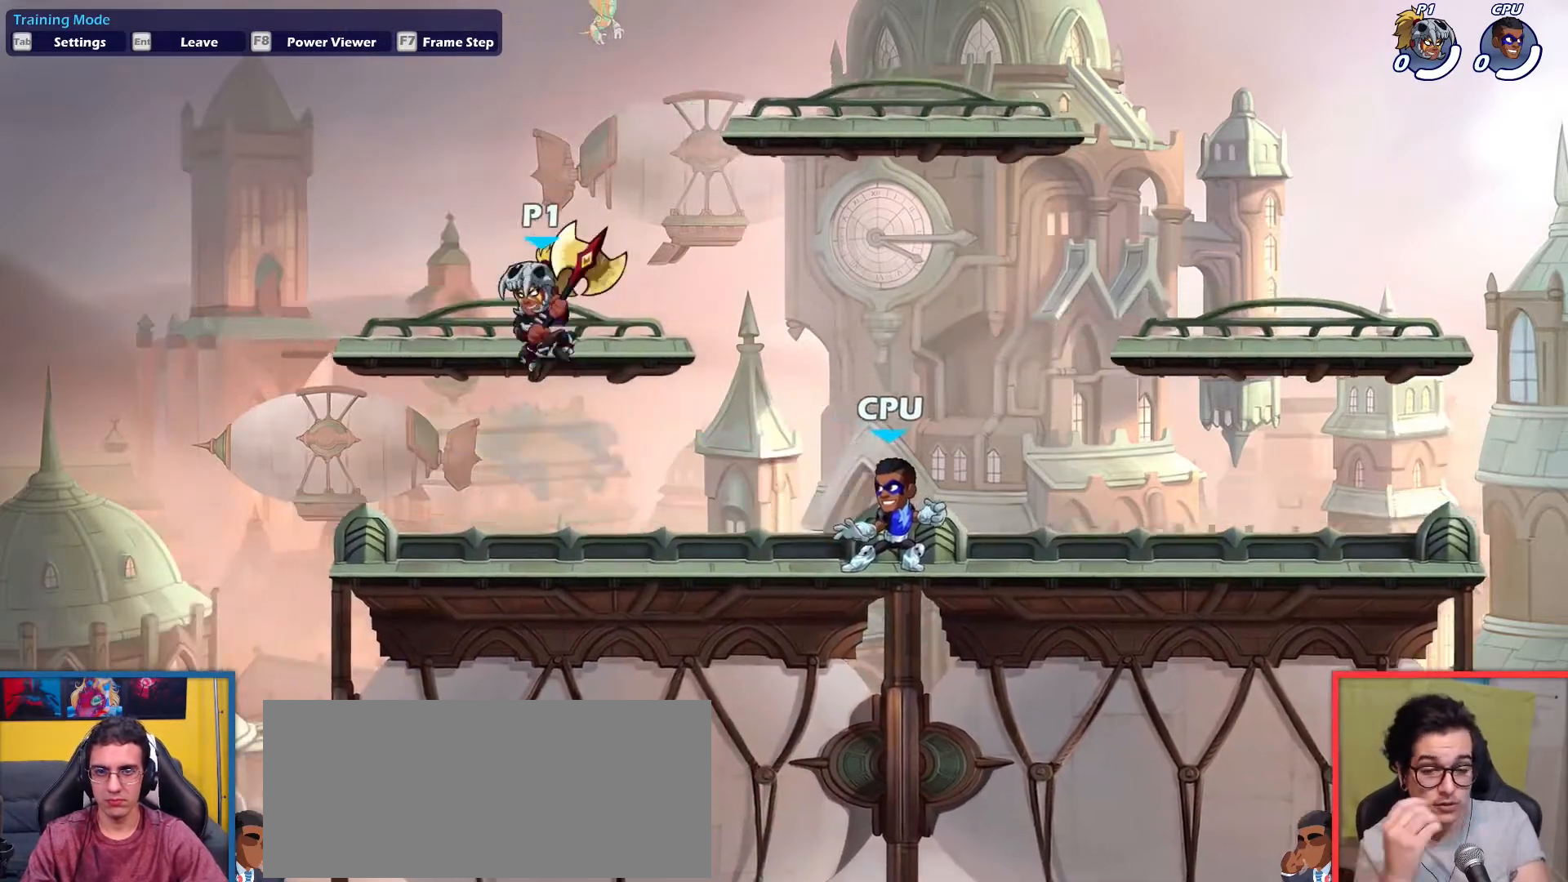
{"keys": ["down", "right"], "events": [[50, "left", "up"], [184, "down", "up"], [284, "dodge", "down"], [334, "up", "down"], [417, "dodge", "up"], [417, "up", "up"], [501, "down", "down"]]}
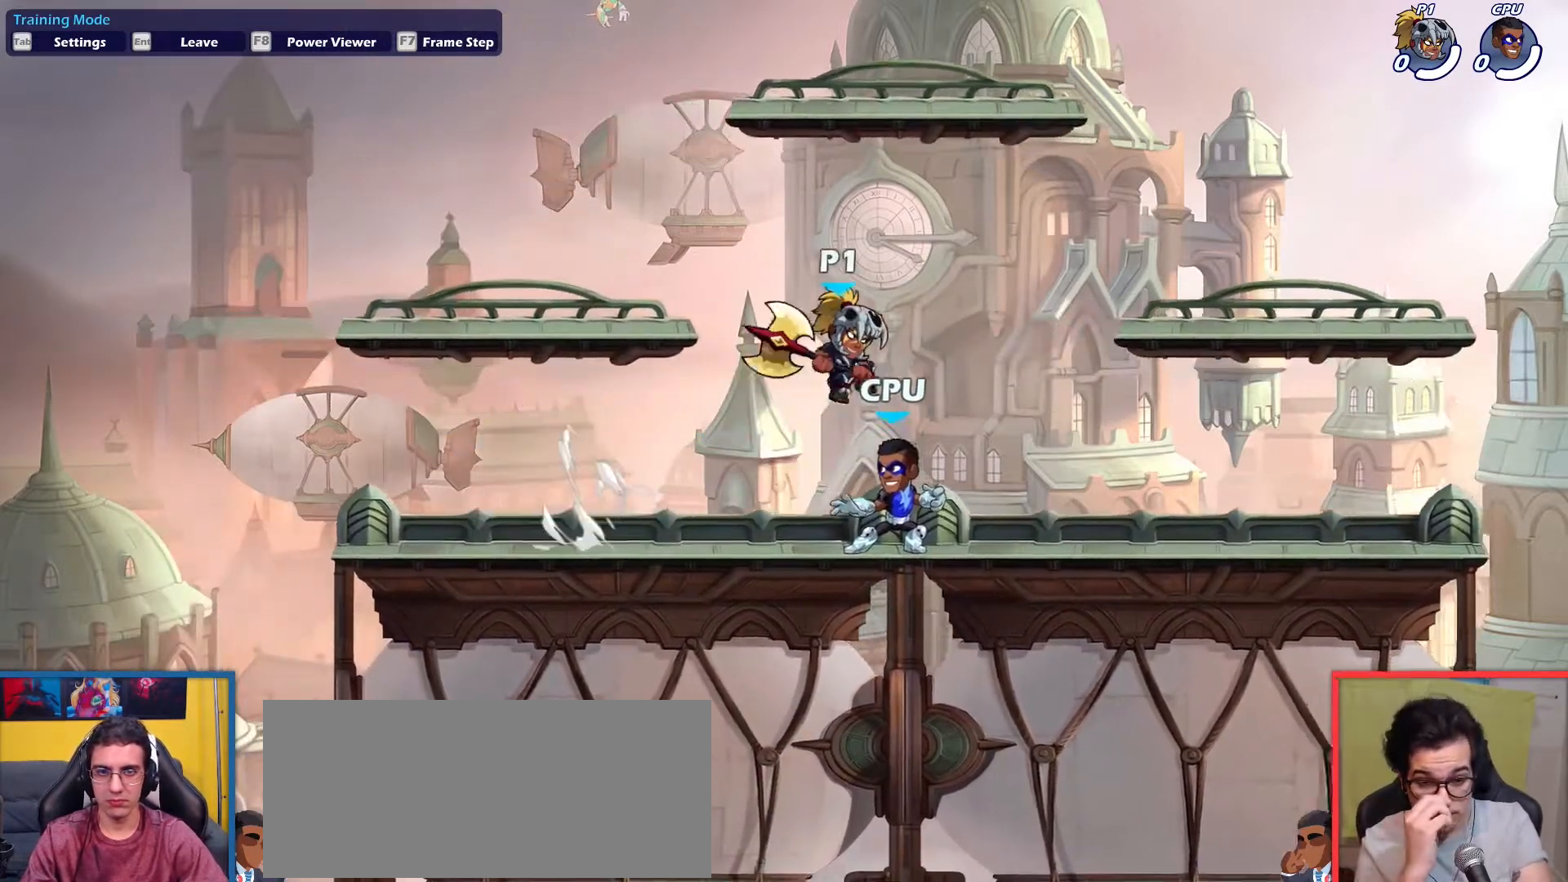
{"keys": ["down", "right", "up"], "events": [[250, "down", "up"], [333, "dodge", "down"], [434, "down", "down"], [434, "up", "down"], [484, "dodge", "up"]]}
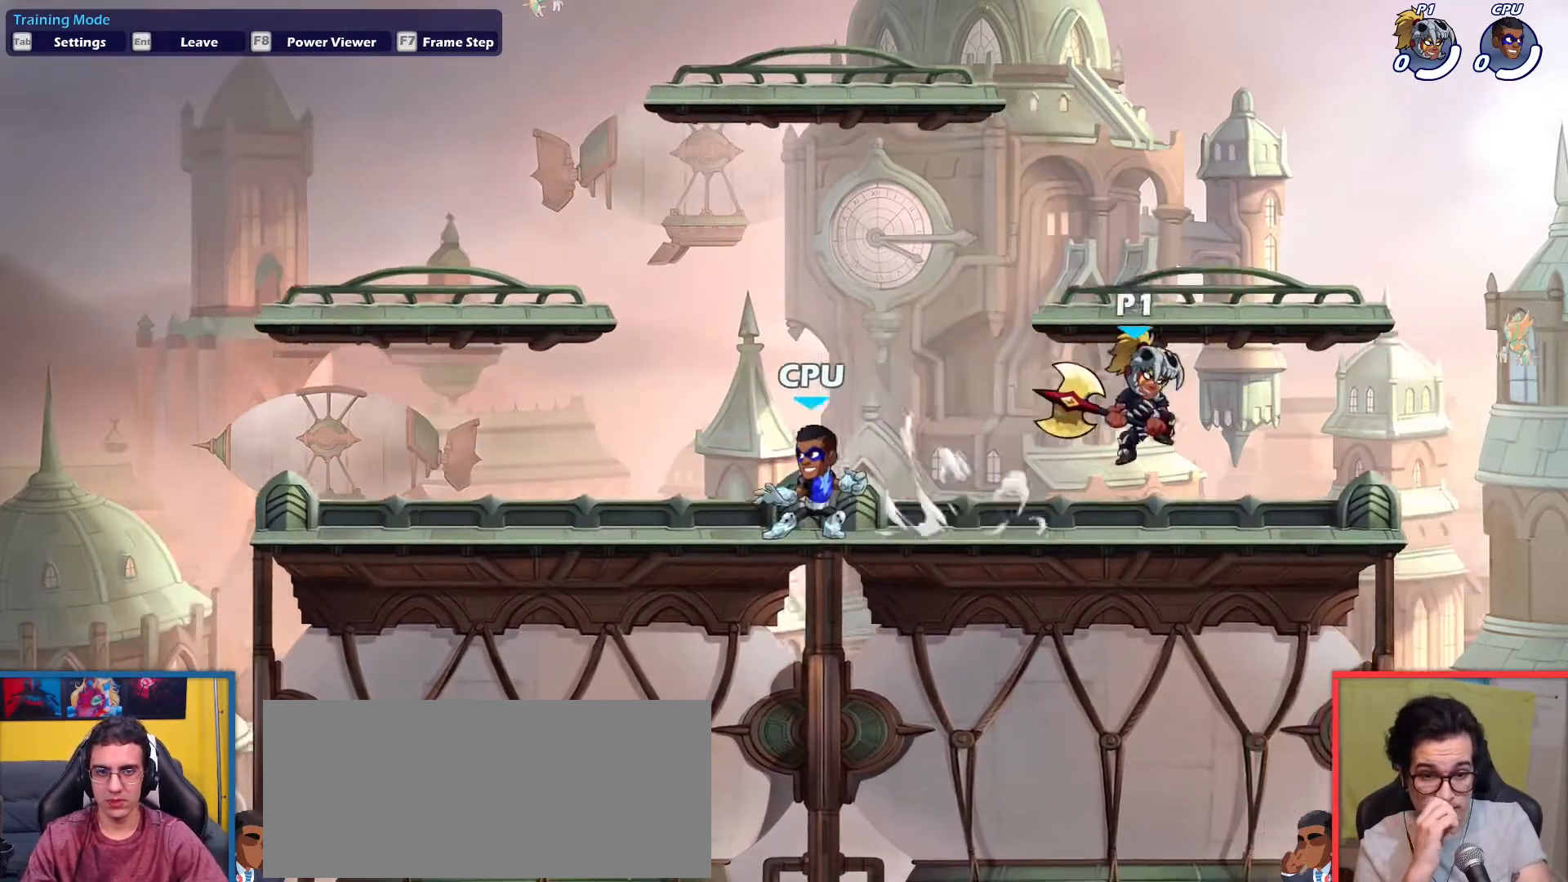
{"keys": [], "events": [[100, "down", "up"], [100, "up", "up"], [150, "right", "up"], [267, "left", "down"], [317, "left", "up"]]}